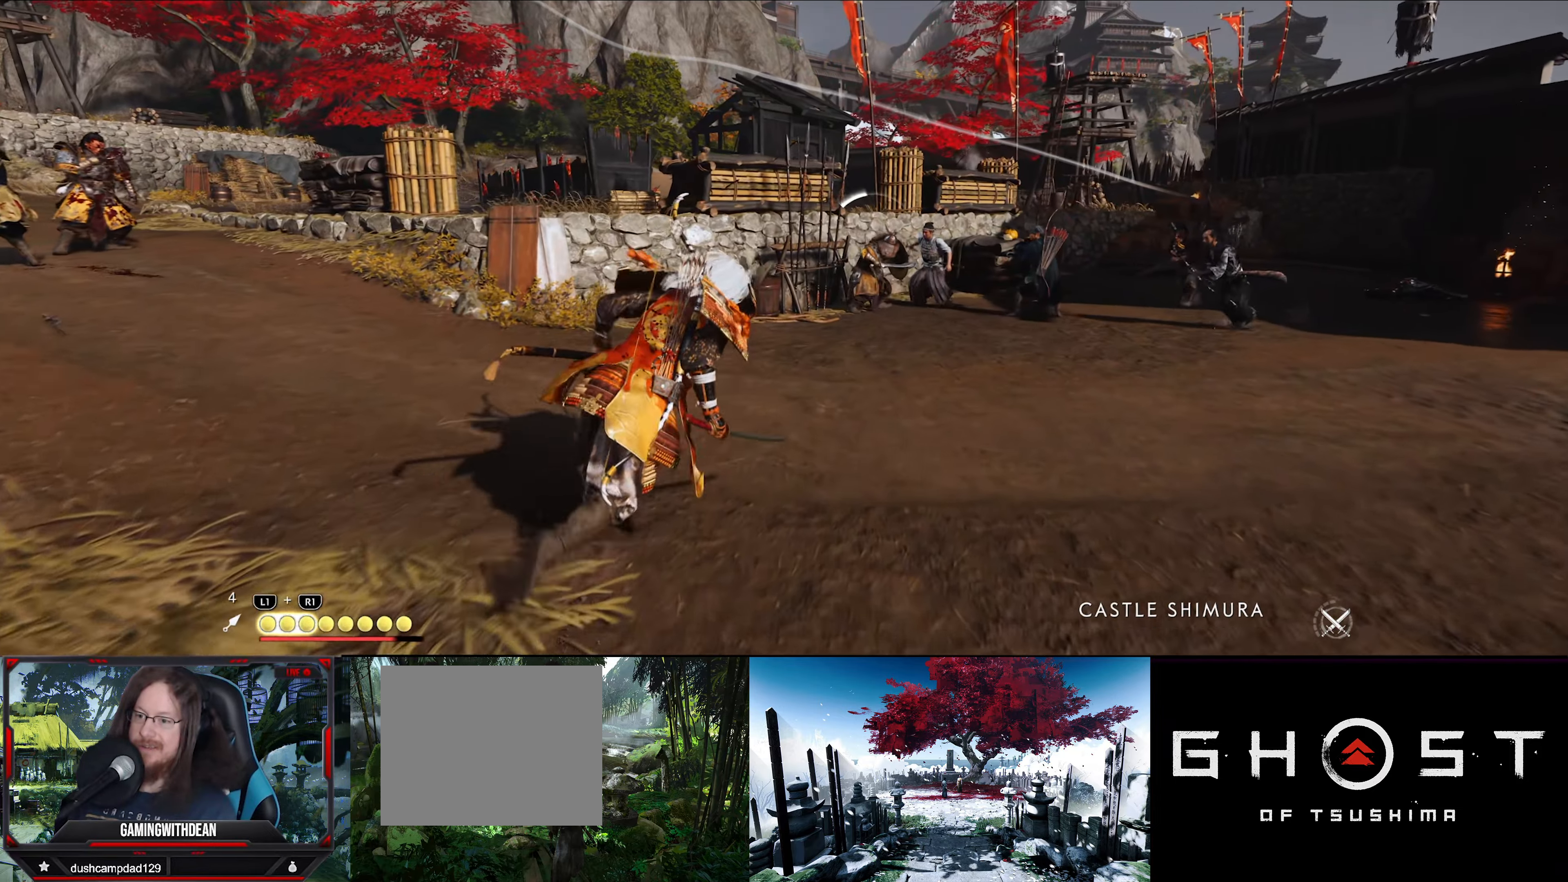
Gameplay with a controller (PlayStation layout); each line is a JSON object with the inputs held at the frame after it. "events" lists button and stick changes between this image and that frame as [ms after this image, input, new state], when the widget could be followed in between. Not read: TOUCHPAD.
{"buttons": [], "left_stick": "up", "right_stick": "center", "events": [[200, "left_stick", "up"]]}
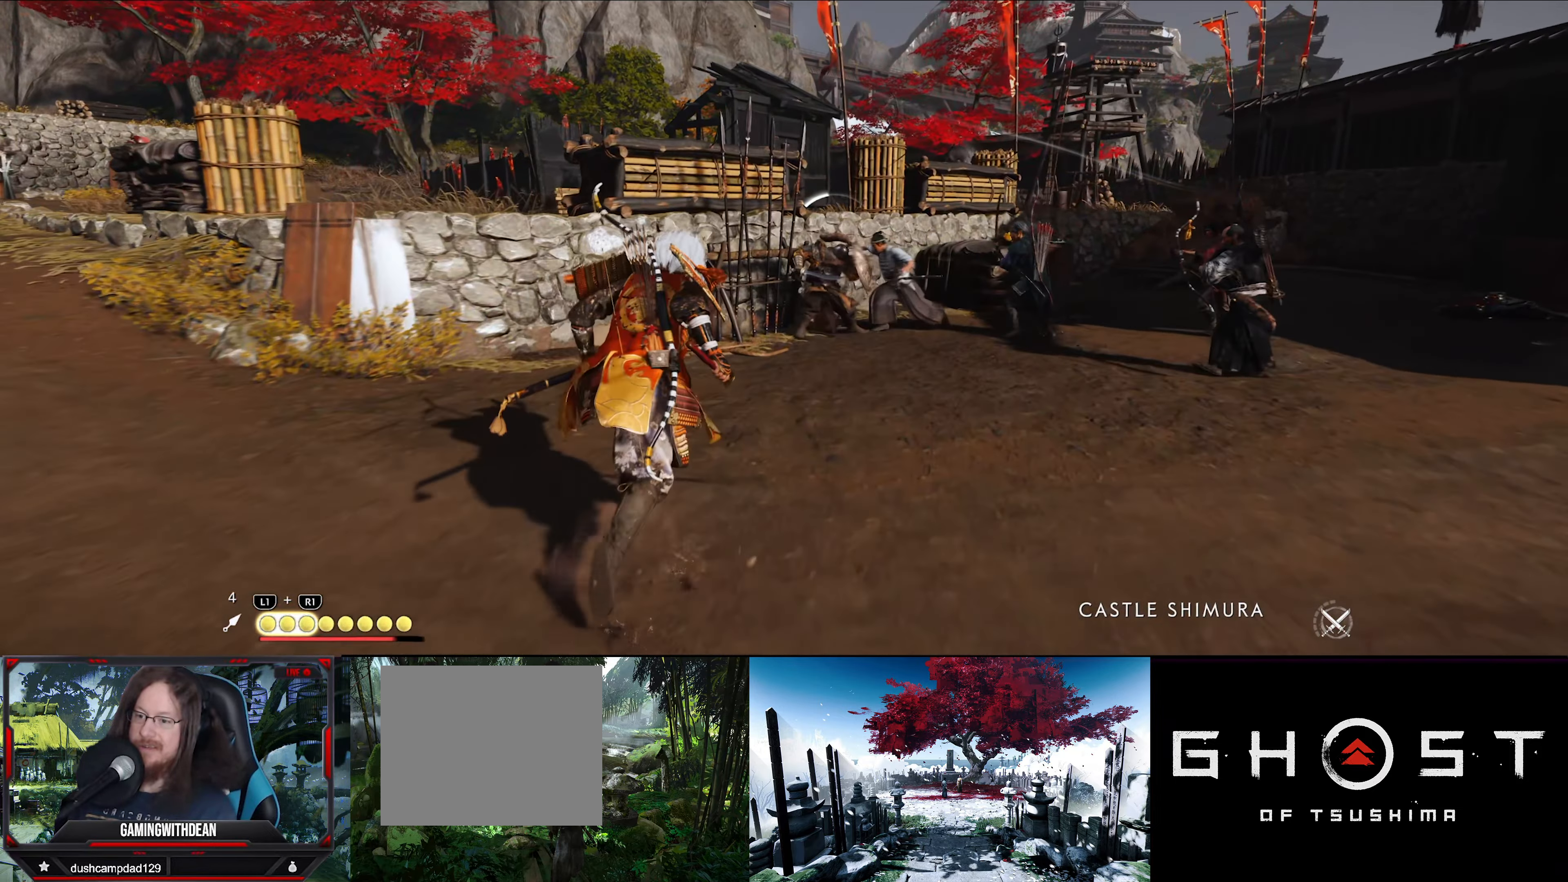
{"buttons": ["TRIANGLE"], "left_stick": "up", "right_stick": "center", "events": [[433, "TRIANGLE", "down"]]}
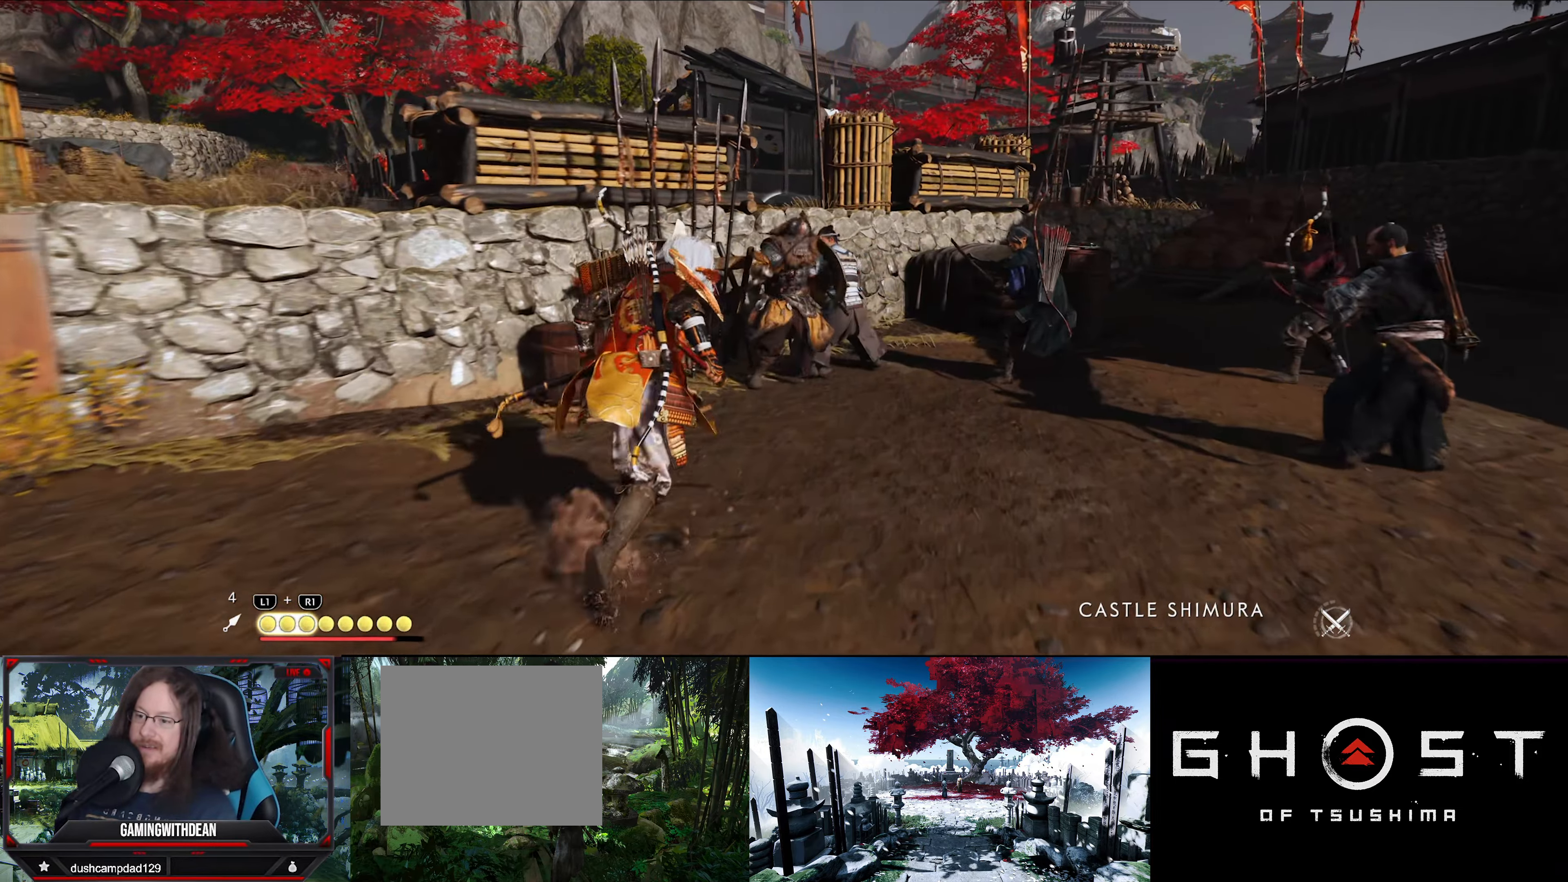
{"buttons": [], "left_stick": "center", "right_stick": "center", "events": [[33, "left_stick", "center"], [67, "TRIANGLE", "up"]]}
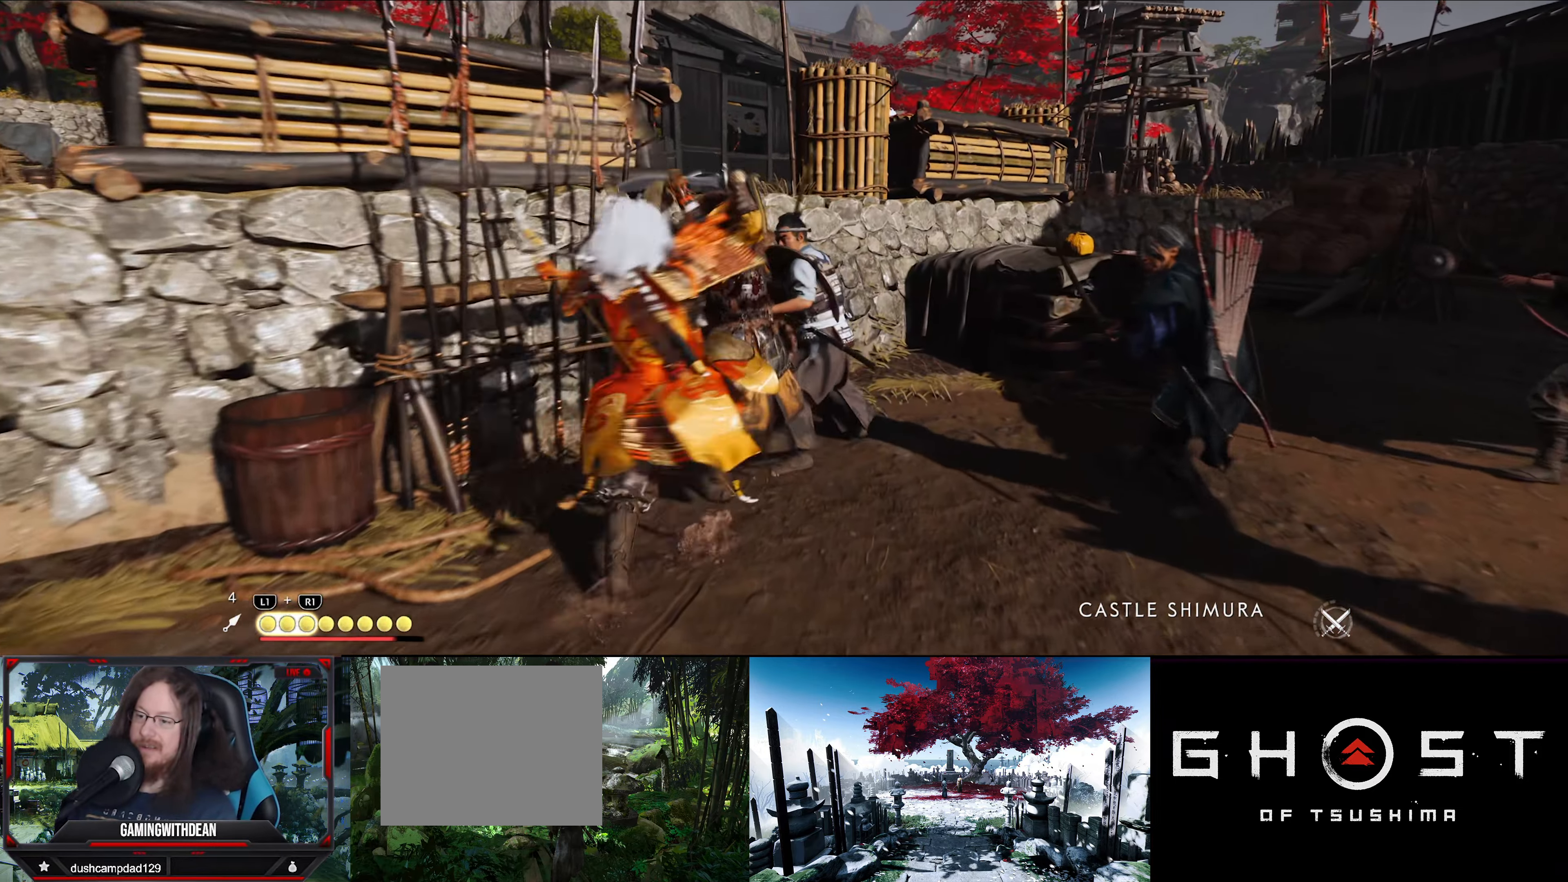
{"buttons": ["TRIANGLE"], "left_stick": "center", "right_stick": "center", "events": [[17, "TRIANGLE", "down"], [117, "TRIANGLE", "up"], [167, "TRIANGLE", "down"], [267, "TRIANGLE", "up"], [300, "TRIANGLE", "down"], [400, "TRIANGLE", "up"], [450, "TRIANGLE", "down"]]}
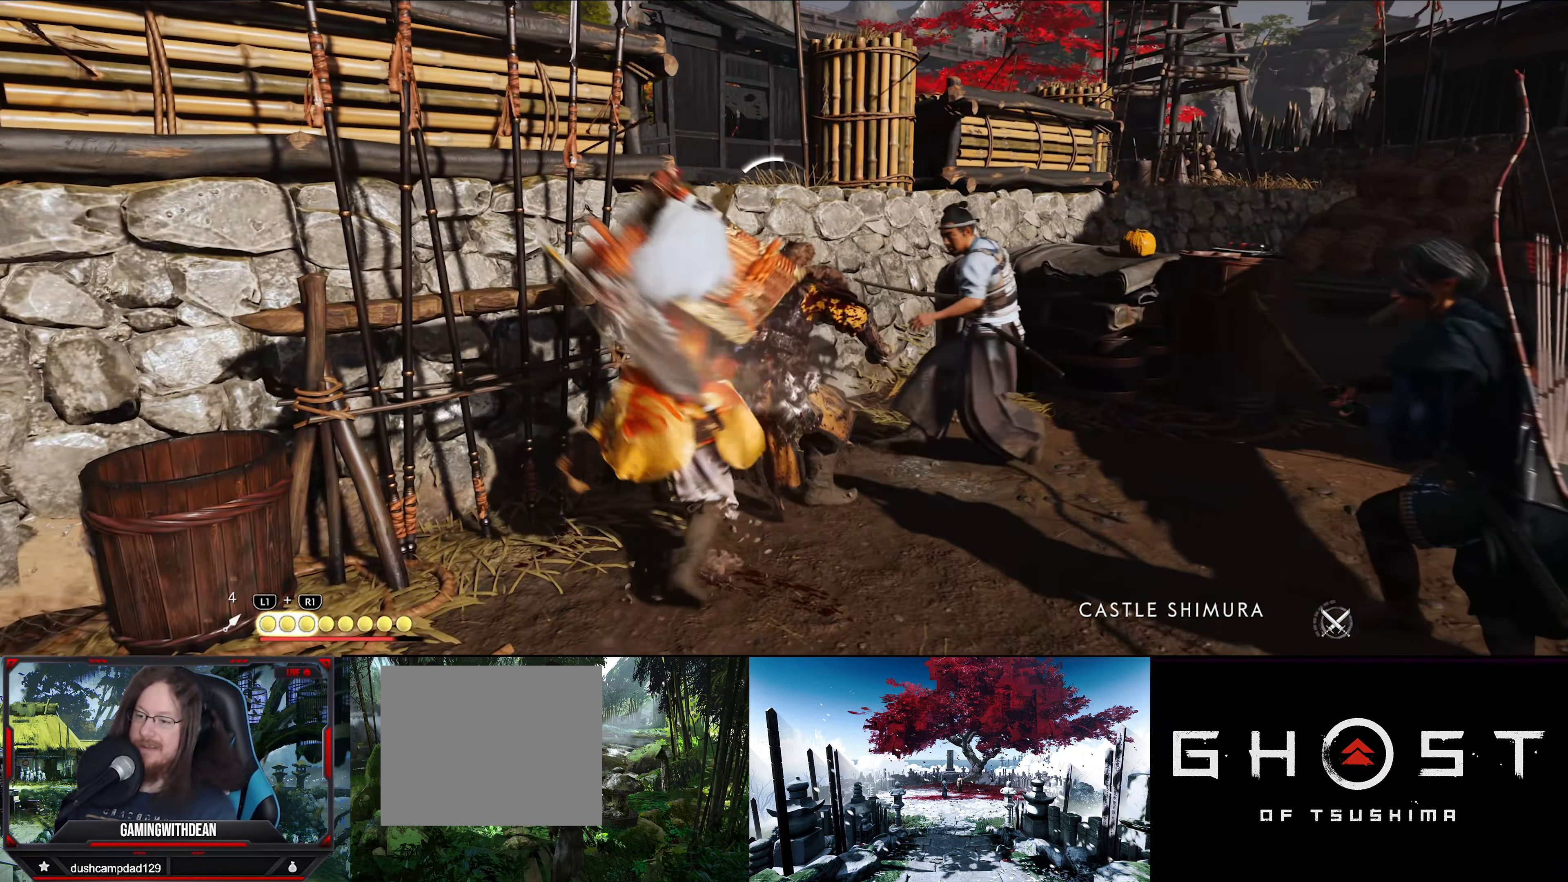
{"buttons": [], "left_stick": "center", "right_stick": "center", "events": [[50, "TRIANGLE", "up"], [100, "TRIANGLE", "down"], [217, "TRIANGLE", "up"], [250, "TRIANGLE", "down"], [367, "TRIANGLE", "up"], [417, "TRIANGLE", "down"], [500, "TRIANGLE", "up"]]}
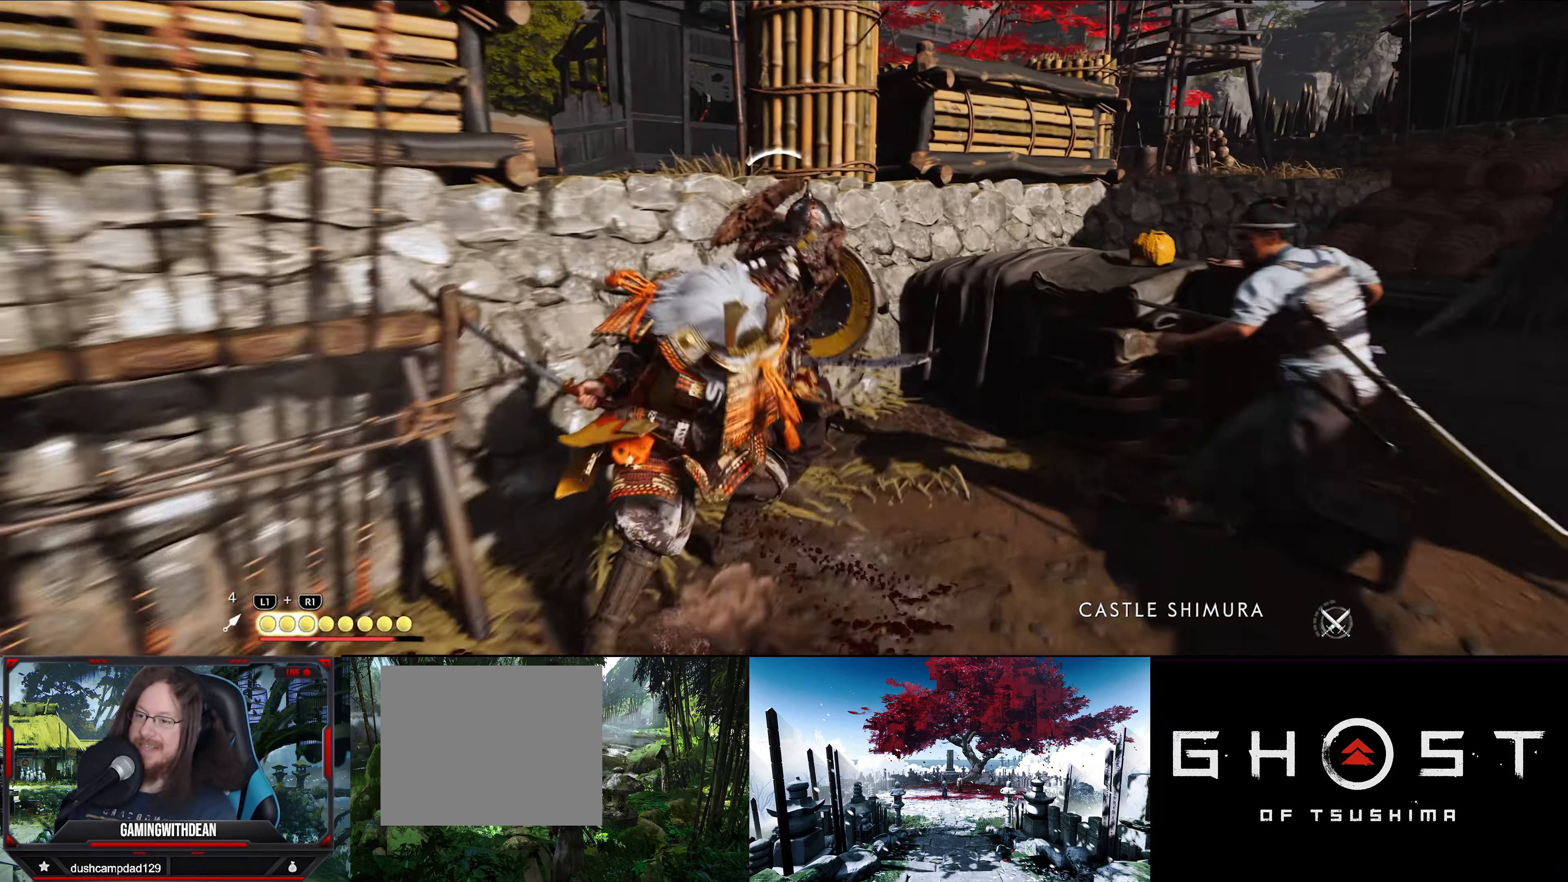
{"buttons": [], "left_stick": "center", "right_stick": "center", "events": [[50, "TRIANGLE", "down"], [150, "TRIANGLE", "up"], [217, "TRIANGLE", "down"], [317, "TRIANGLE", "up"], [367, "TRIANGLE", "down"], [500, "TRIANGLE", "up"]]}
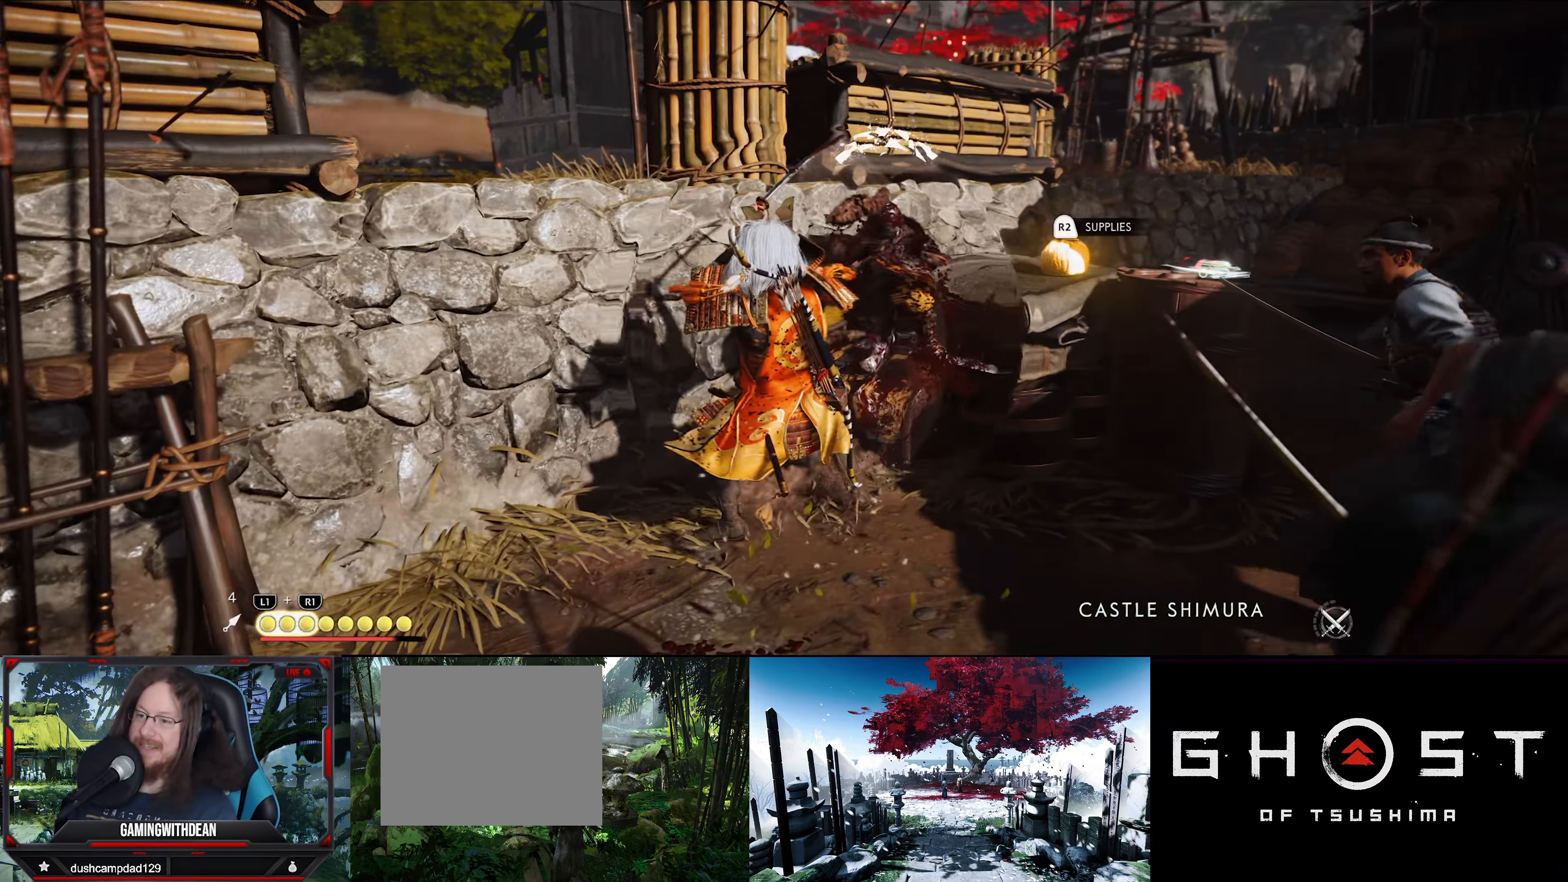
{"buttons": ["SQUARE"], "left_stick": "center", "right_stick": "center", "events": [[50, "TRIANGLE", "down"], [167, "TRIANGLE", "up"], [283, "SQUARE", "down"], [400, "SQUARE", "up"], [467, "SQUARE", "down"]]}
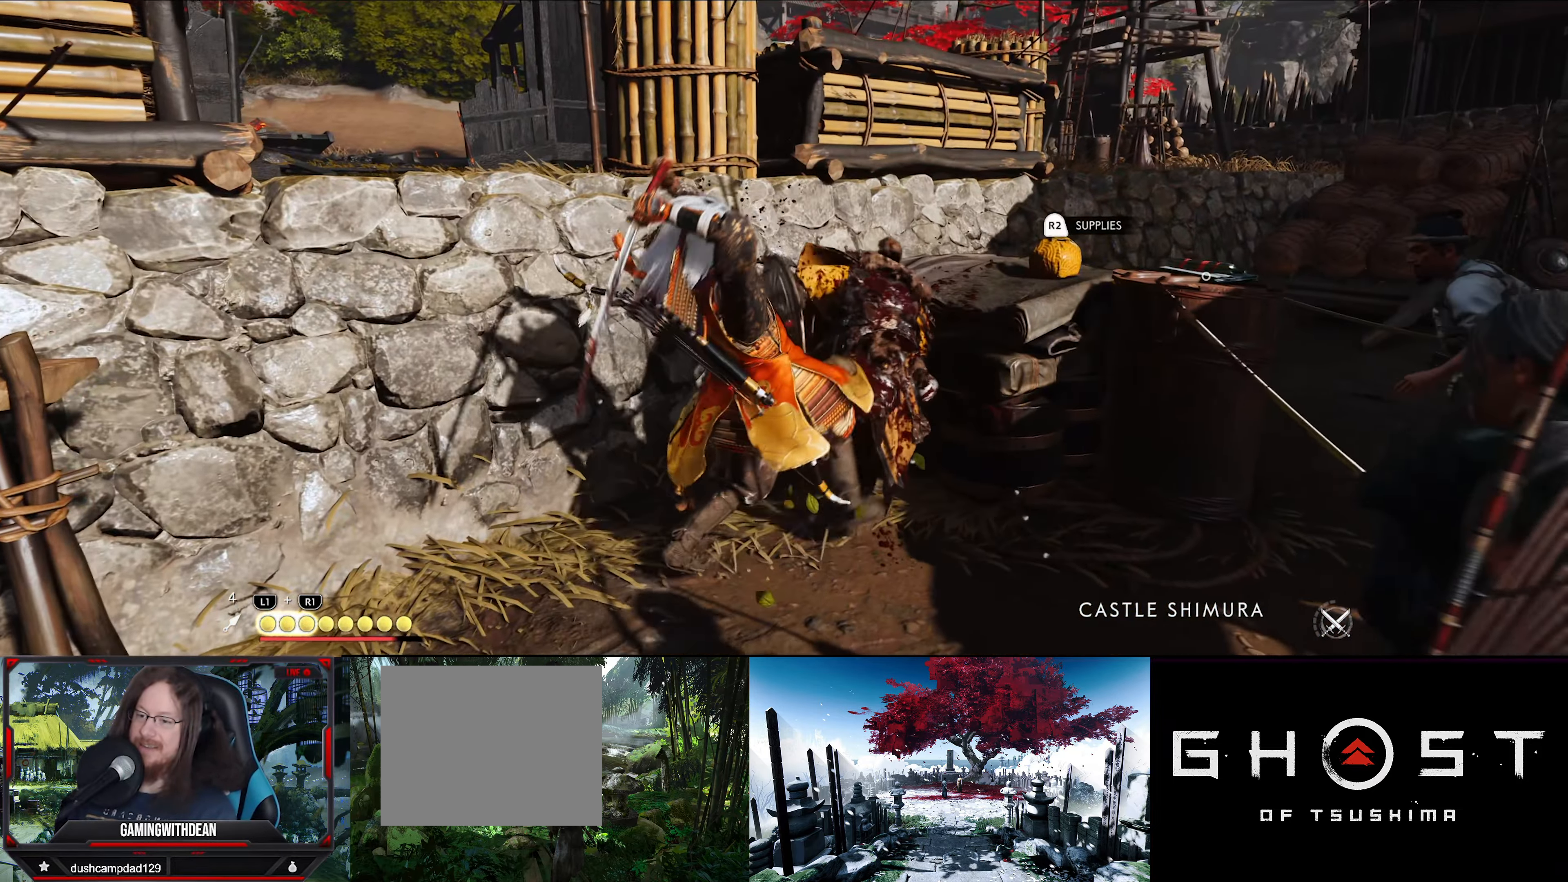
{"buttons": ["SQUARE"], "left_stick": "center", "right_stick": "center", "events": [[50, "SQUARE", "up"], [117, "SQUARE", "down"], [233, "SQUARE", "up"], [283, "SQUARE", "down"], [383, "SQUARE", "up"], [433, "SQUARE", "down"]]}
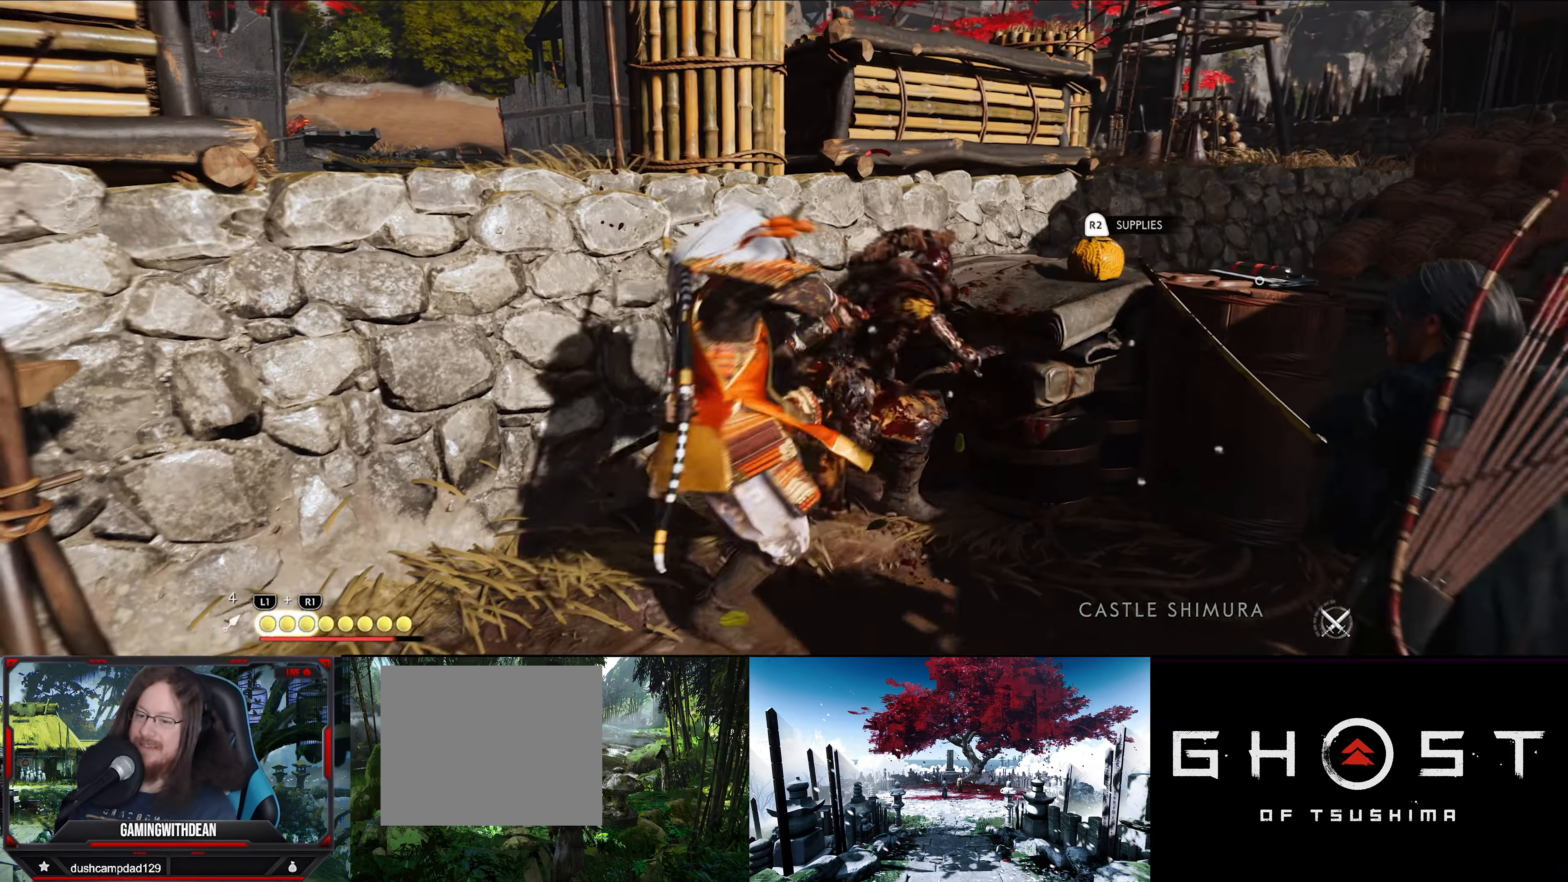
{"buttons": [], "left_stick": "right", "right_stick": "down-right", "events": [[50, "SQUARE", "up"], [100, "SQUARE", "down"], [200, "SQUARE", "up"], [367, "left_stick", "right"], [467, "right_stick", "down-right"]]}
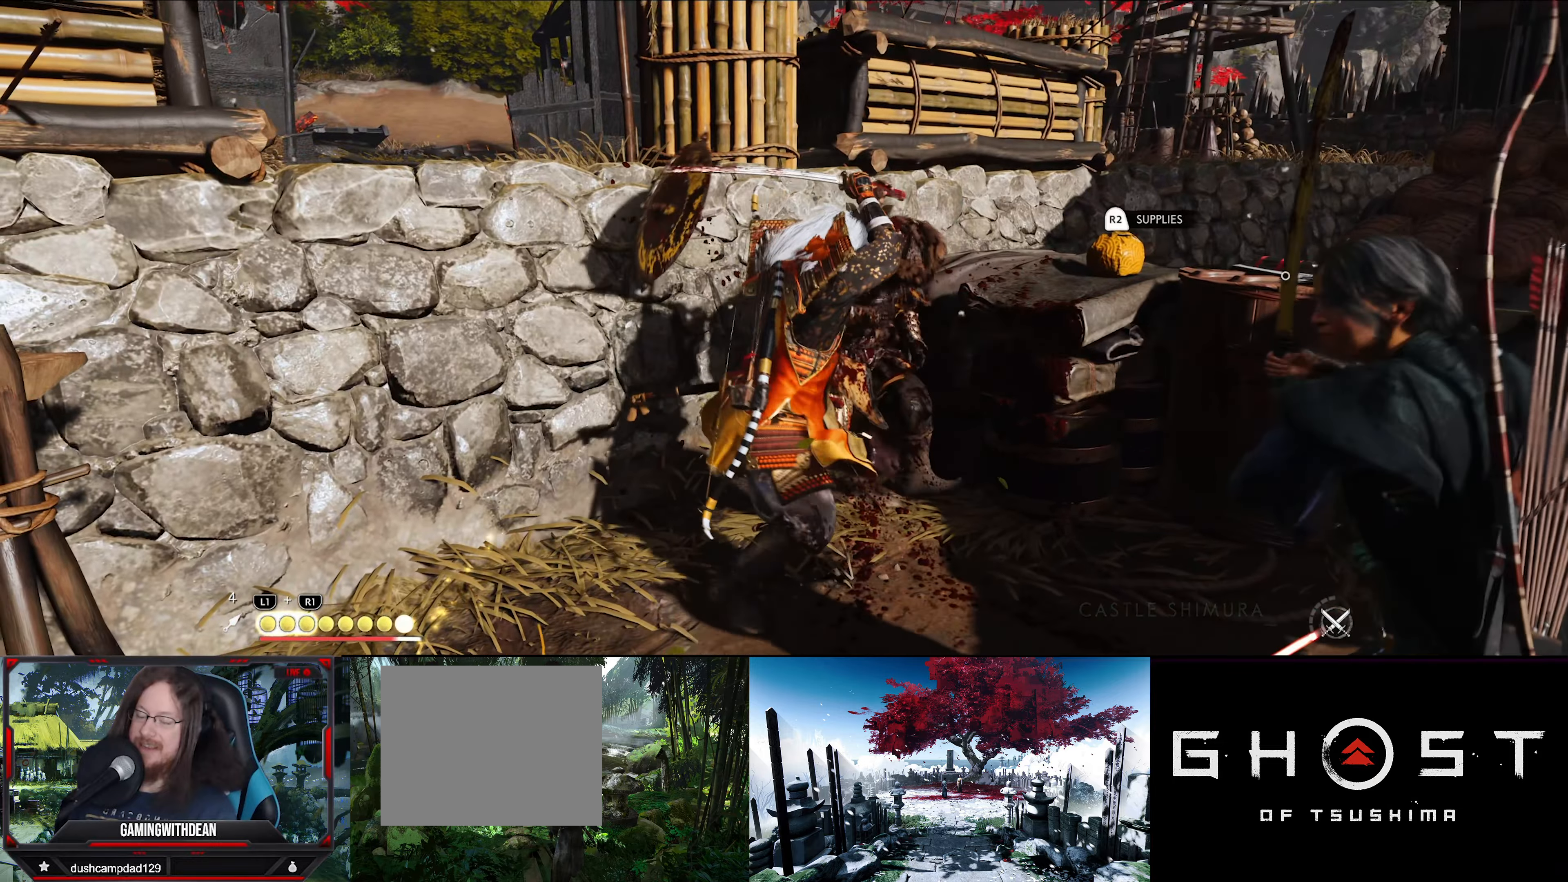
{"buttons": [], "left_stick": "up-right", "right_stick": "right", "events": [[34, "left_stick", "up-right"], [267, "right_stick", "right"]]}
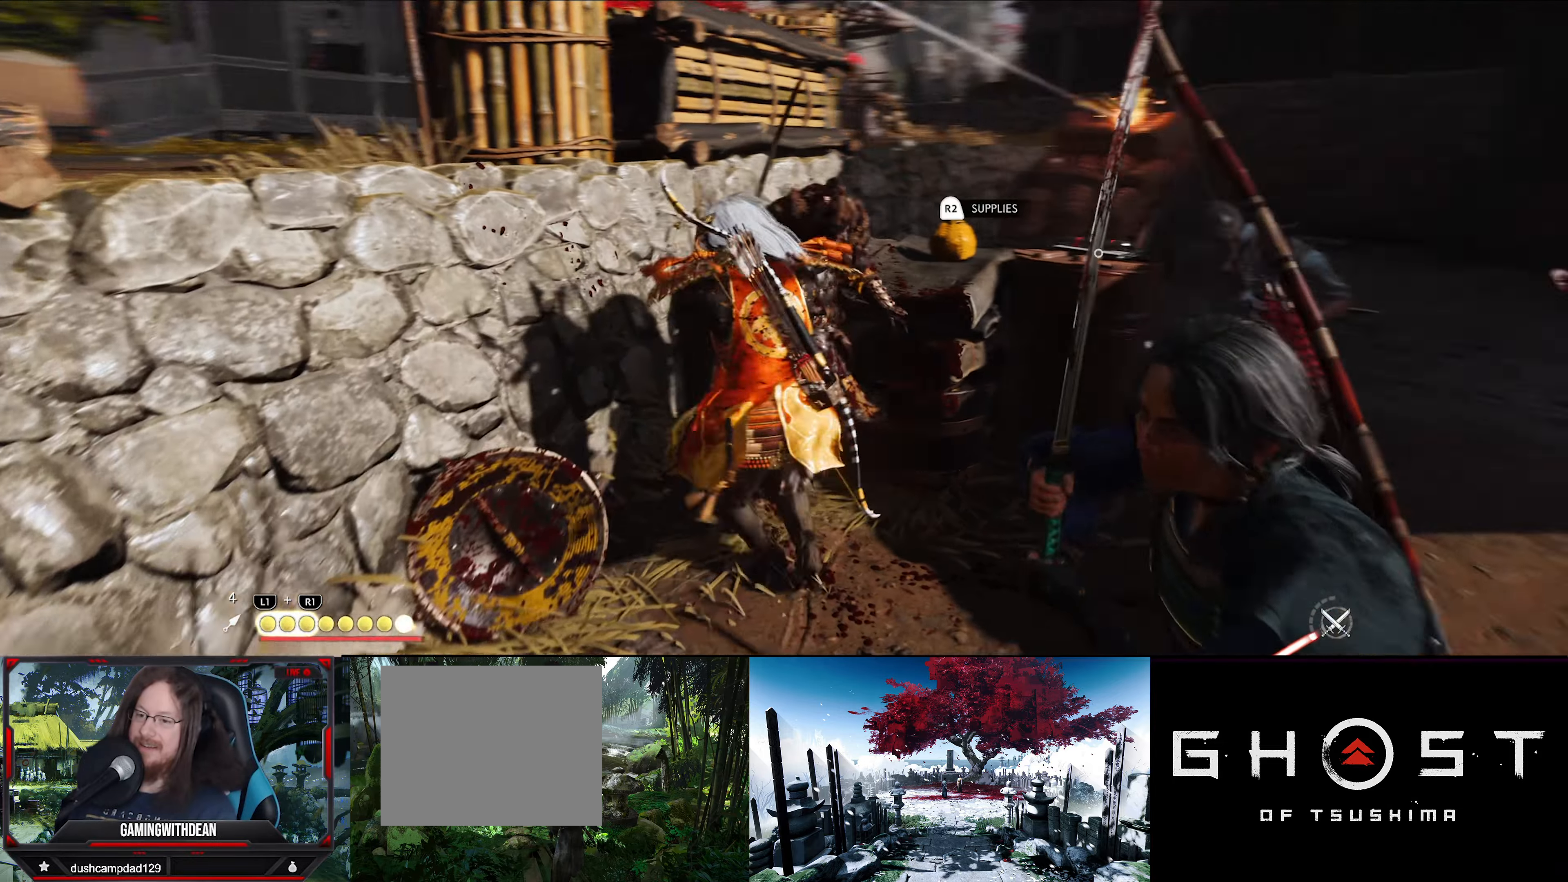
{"buttons": [], "left_stick": "up", "right_stick": "down-left", "events": [[17, "right_stick", "center"], [267, "right_stick", "down-left"], [384, "left_stick", "up"]]}
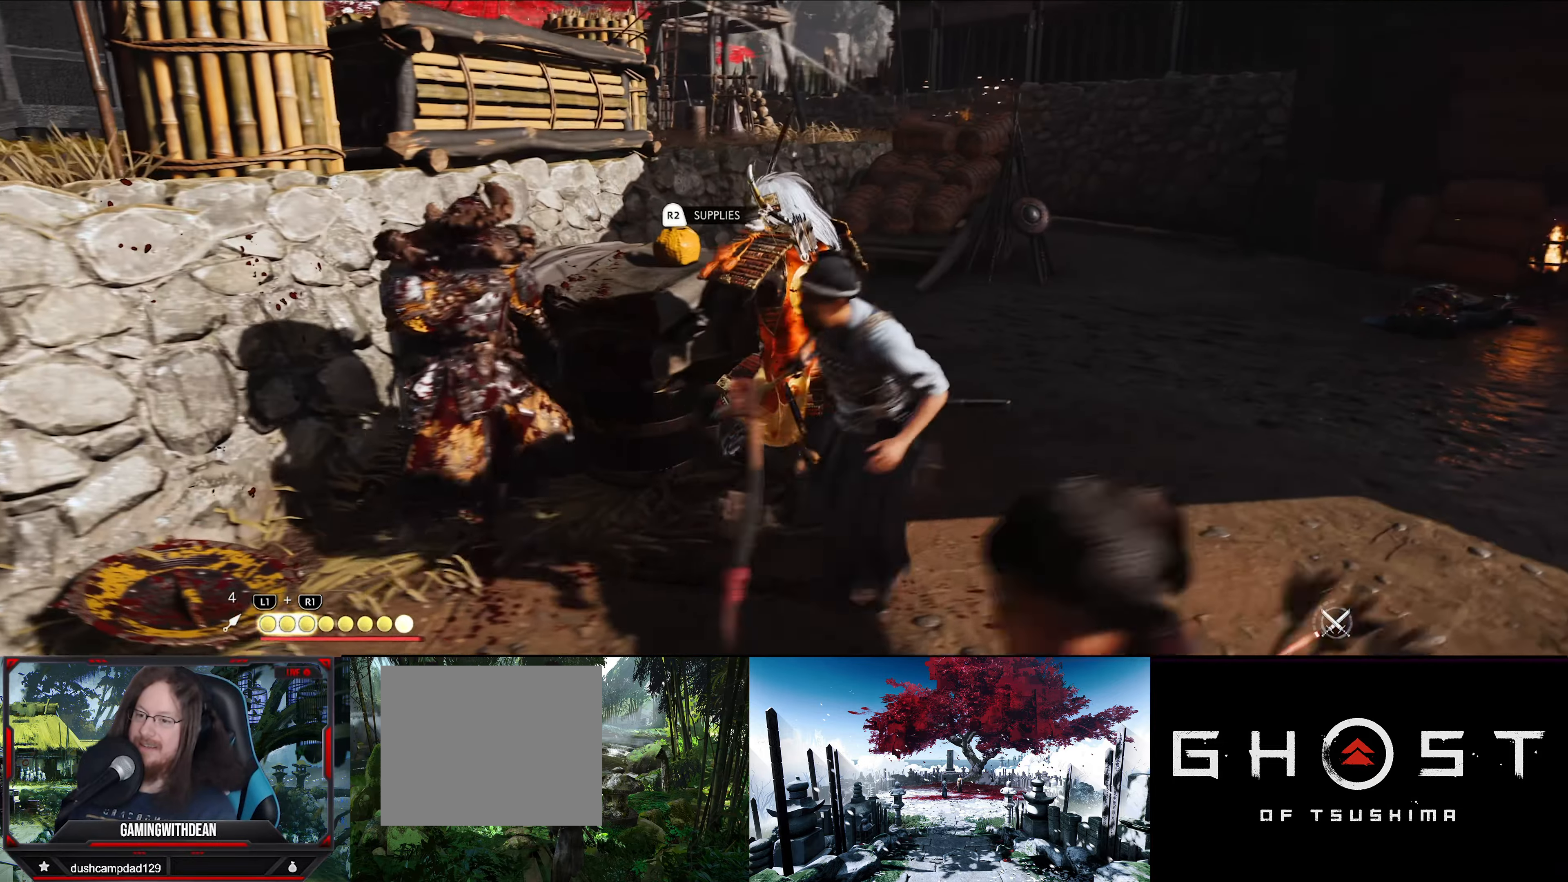
{"buttons": [], "left_stick": "center", "right_stick": "center", "events": [[34, "left_stick", "up-left"], [150, "R2", "down"], [167, "right_stick", "center"], [250, "R2", "up"], [400, "R2", "down"], [450, "left_stick", "center"], [467, "R2", "up"]]}
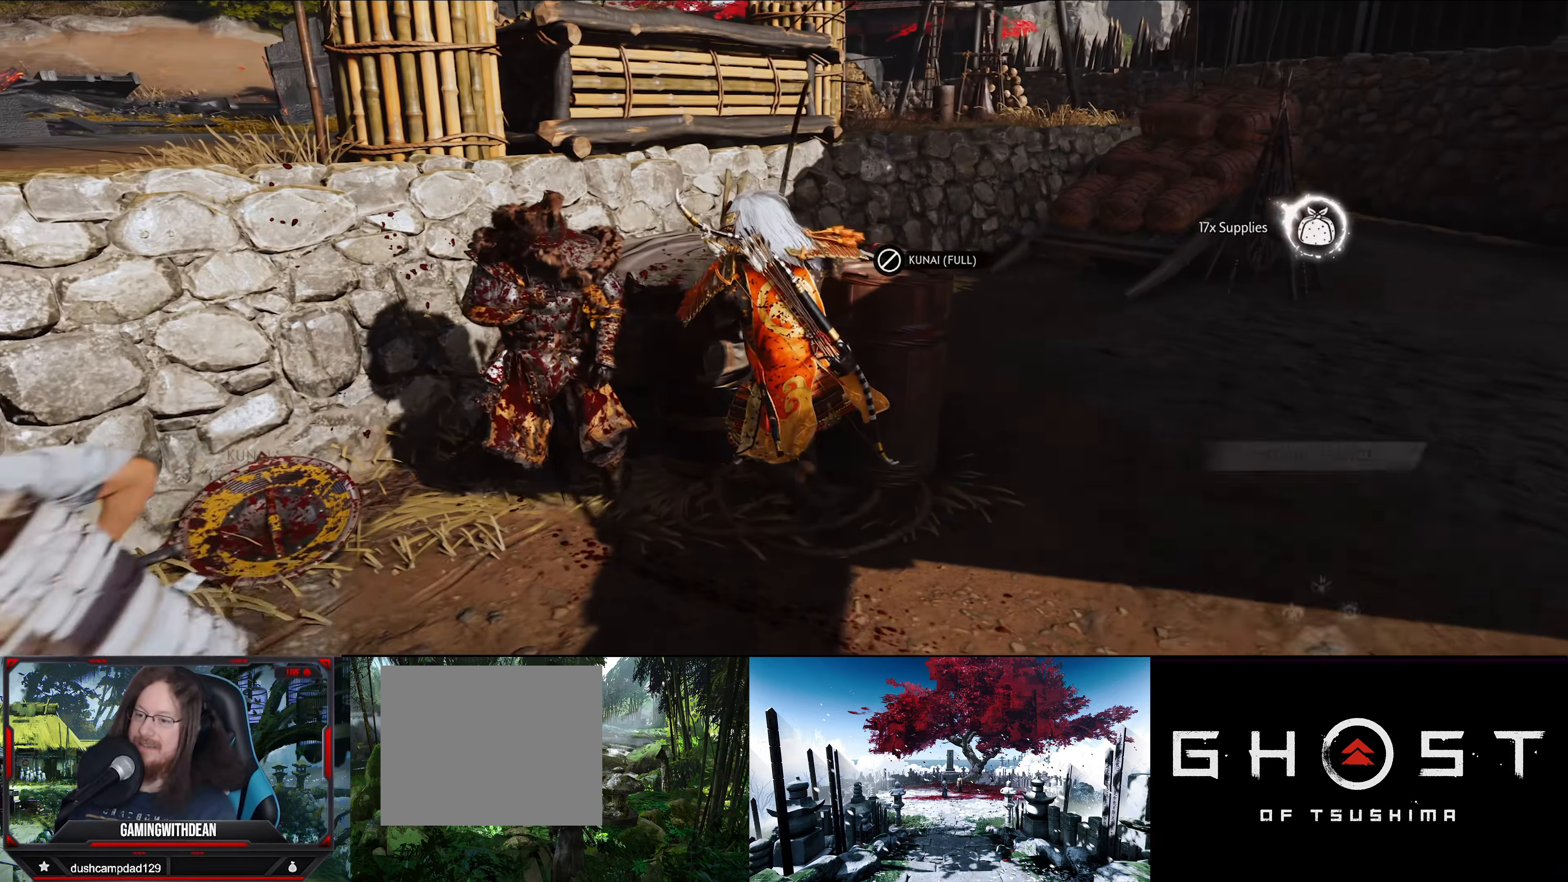
{"buttons": [], "left_stick": "down-left", "right_stick": "left", "events": [[50, "R2", "down"], [50, "left_stick", "right"], [150, "R2", "up"], [234, "left_stick", "down-right"], [350, "right_stick", "left"], [384, "left_stick", "down-left"]]}
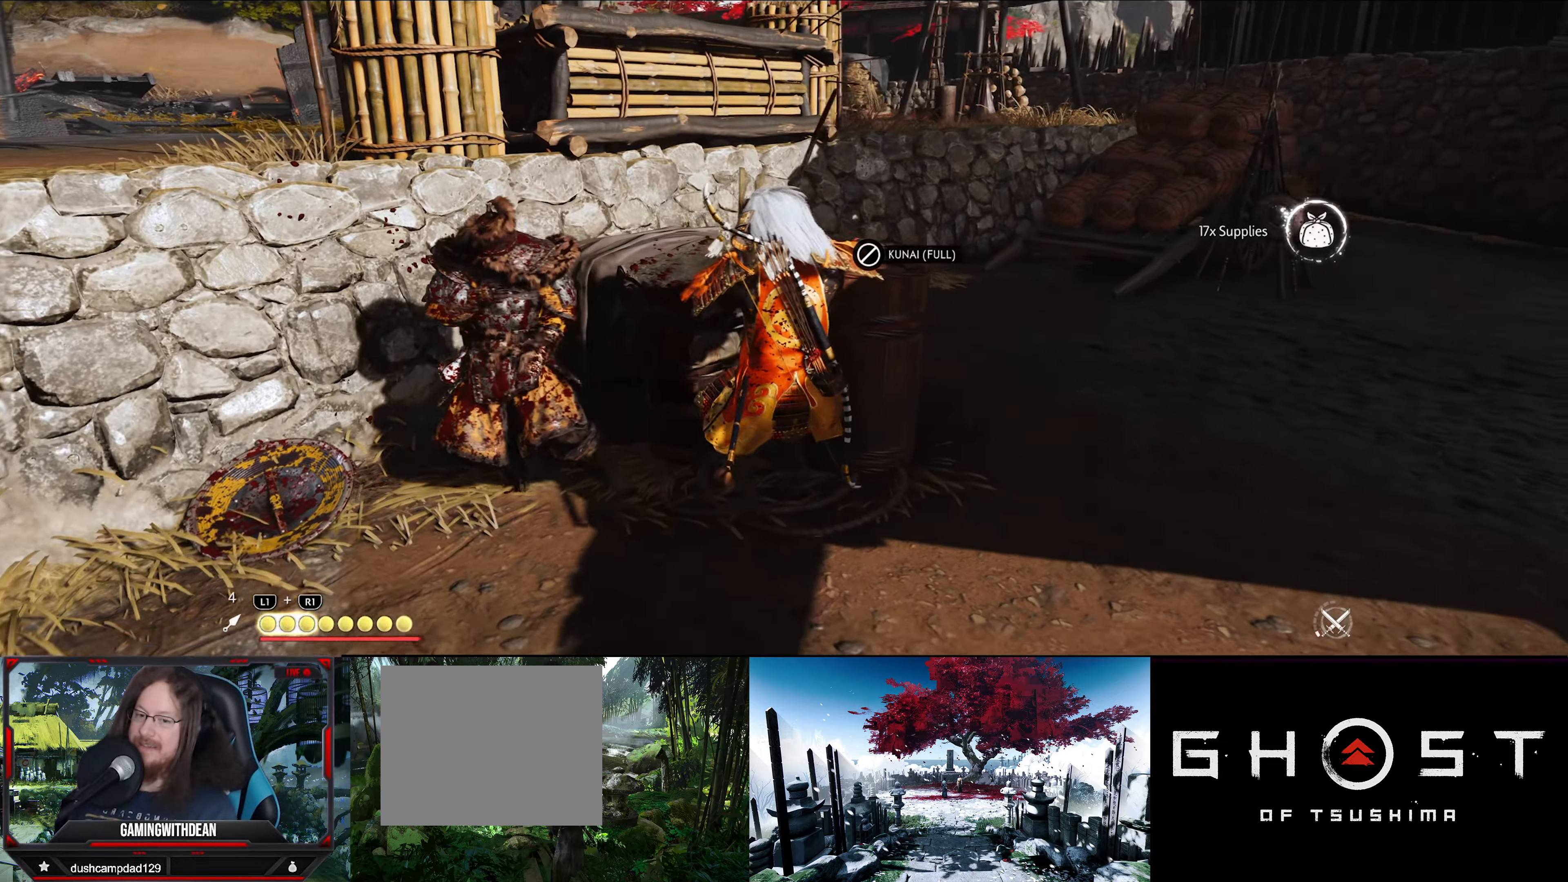
{"buttons": [], "left_stick": "down-right", "right_stick": "right", "events": [[450, "left_stick", "down-right"], [467, "right_stick", "right"]]}
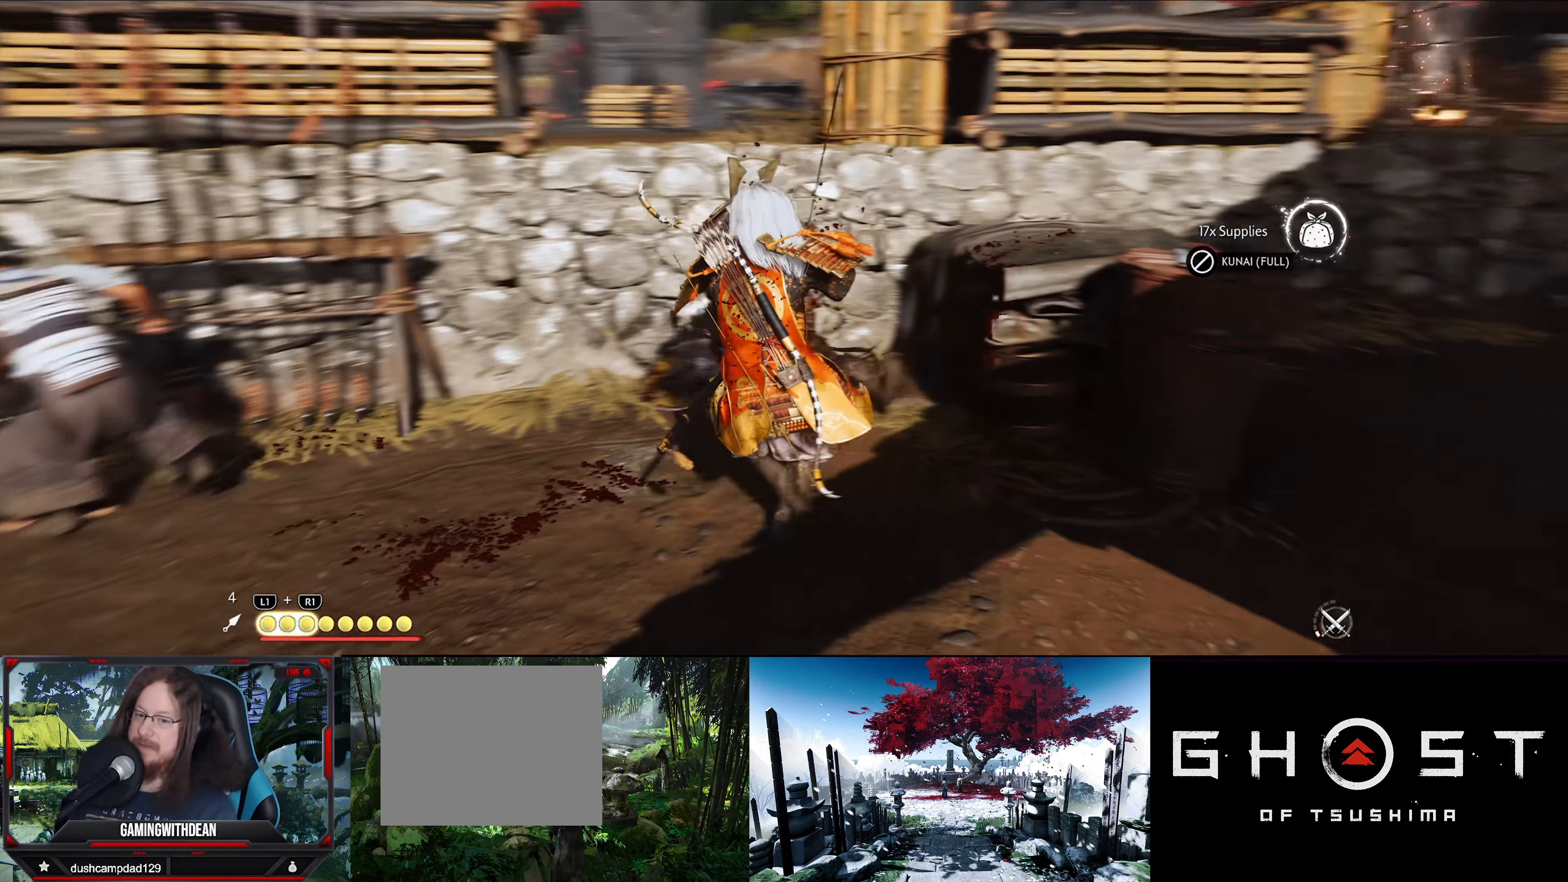
{"buttons": [], "left_stick": "up-right", "right_stick": "right", "events": [[334, "left_stick", "right"], [467, "left_stick", "up-right"]]}
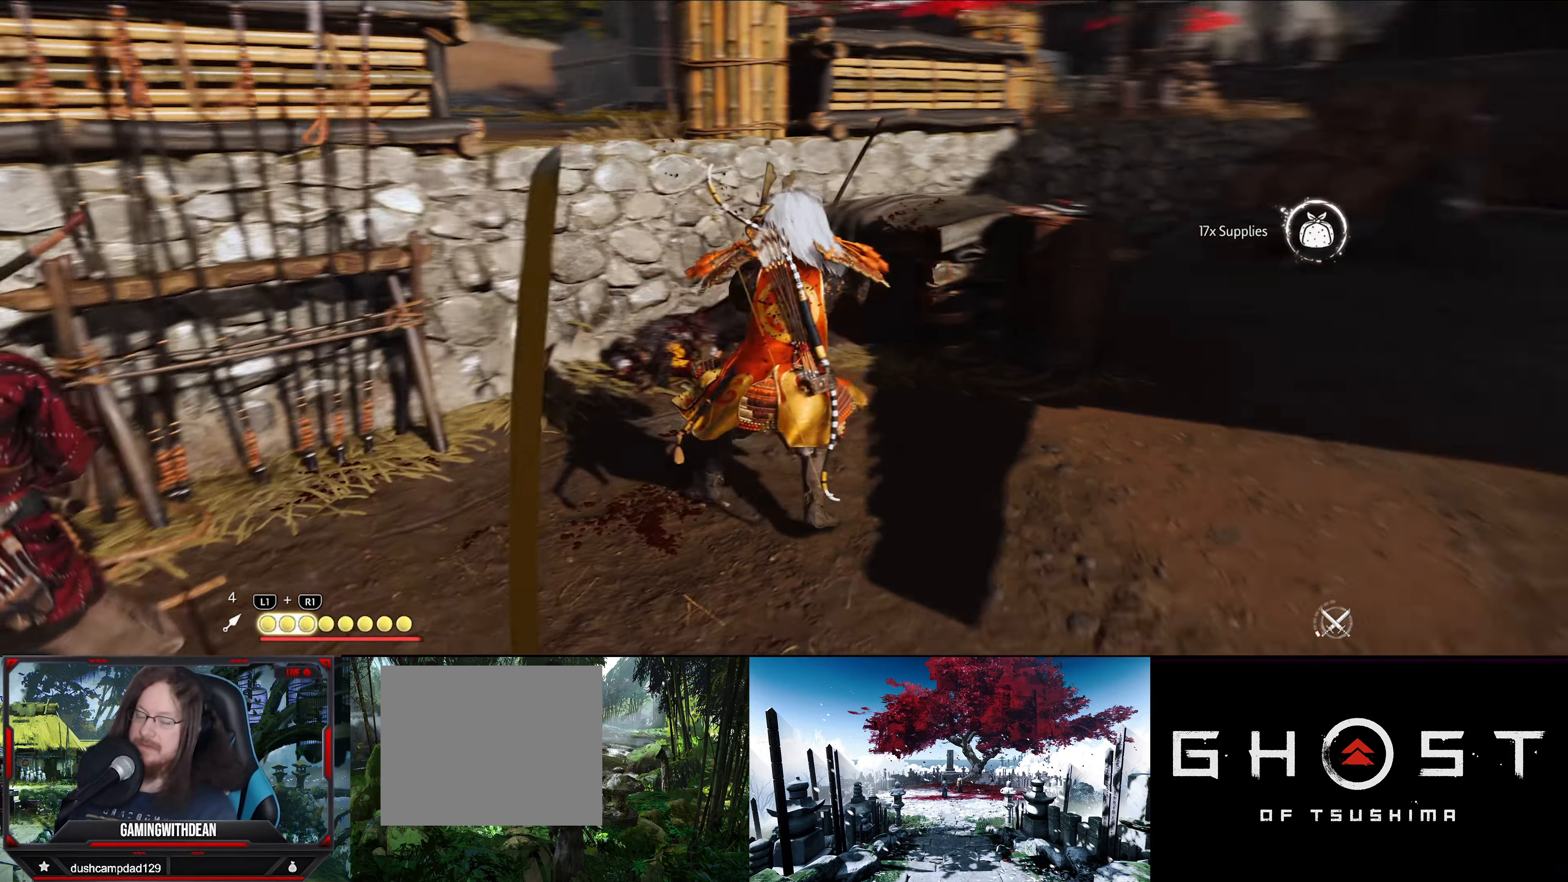
{"buttons": [], "left_stick": "up-right", "right_stick": "center", "events": [[84, "L3", "down"], [84, "right_stick", "center"], [300, "L3", "up"]]}
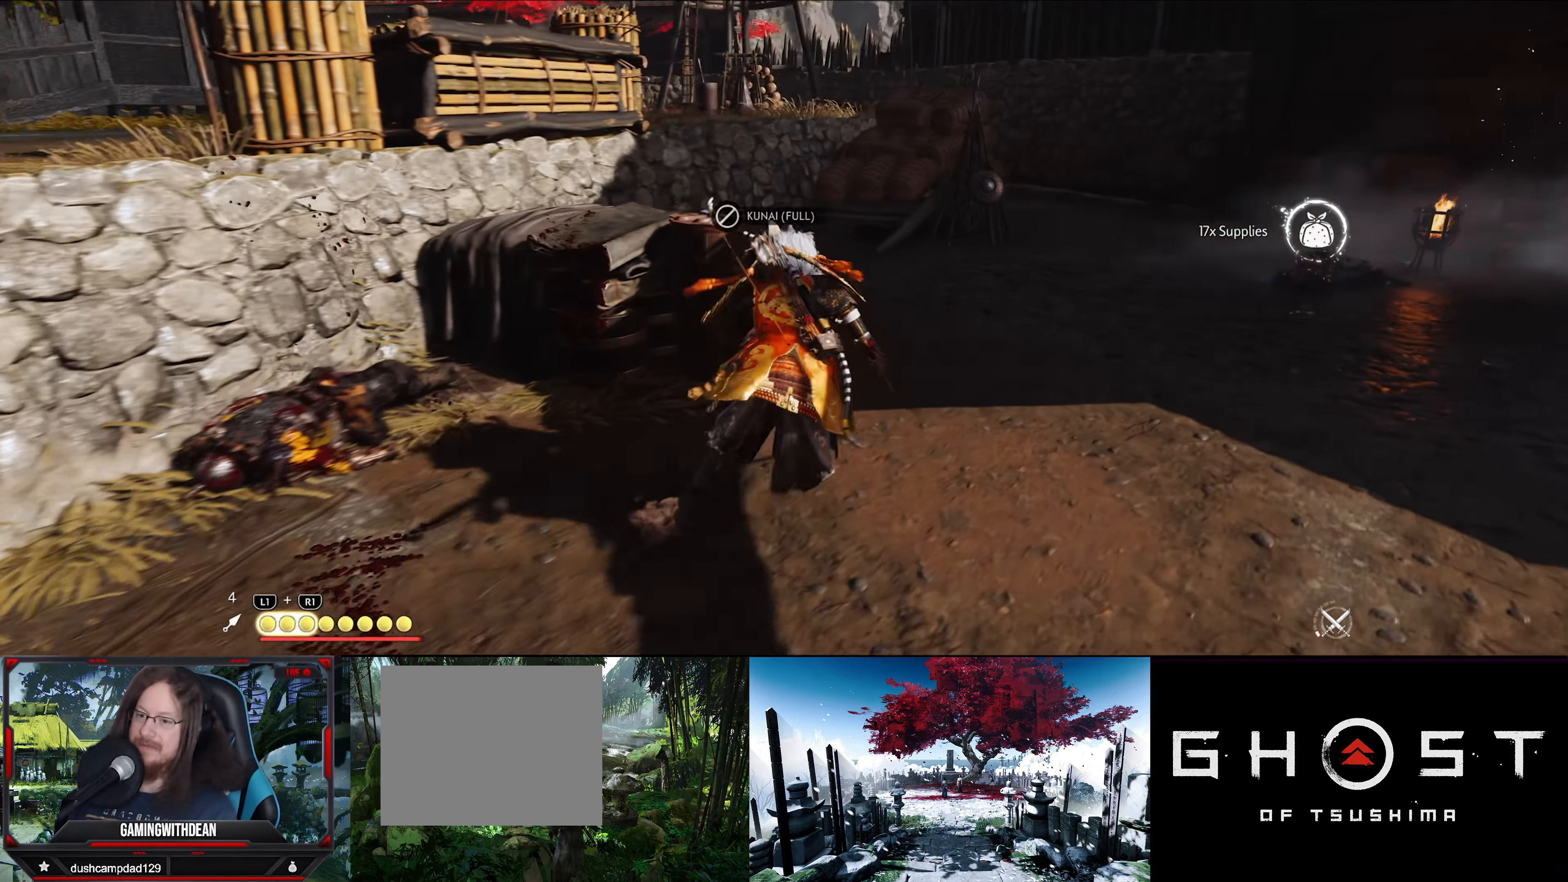
{"buttons": [], "left_stick": "up-right", "right_stick": "right", "events": [[317, "right_stick", "right"]]}
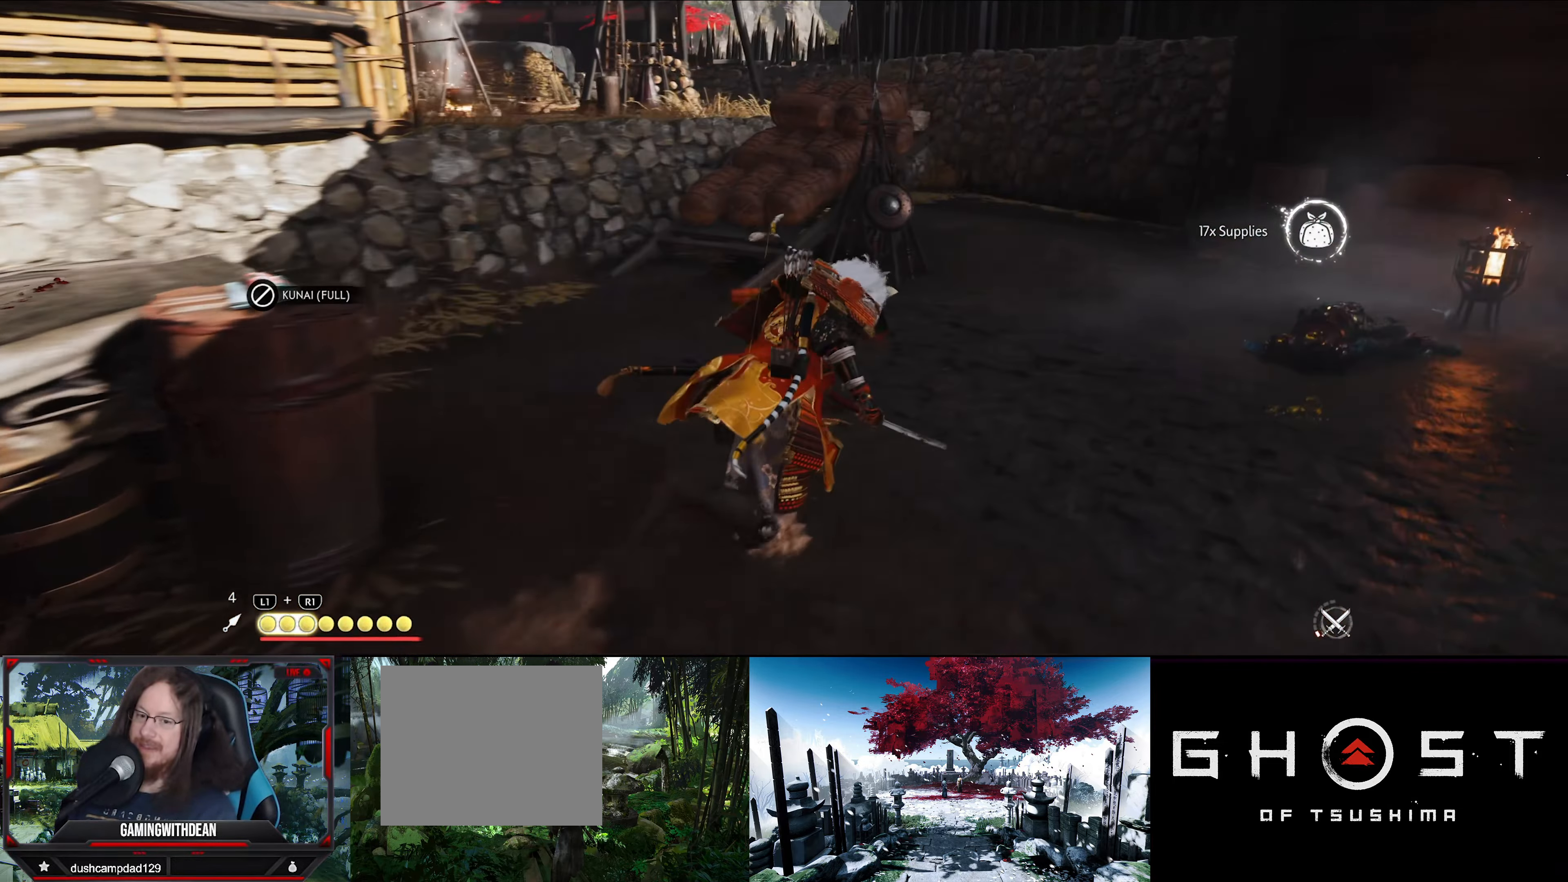
{"buttons": [], "left_stick": "up-right", "right_stick": "center", "events": [[50, "left_stick", "right"], [217, "right_stick", "center"], [250, "left_stick", "up-right"]]}
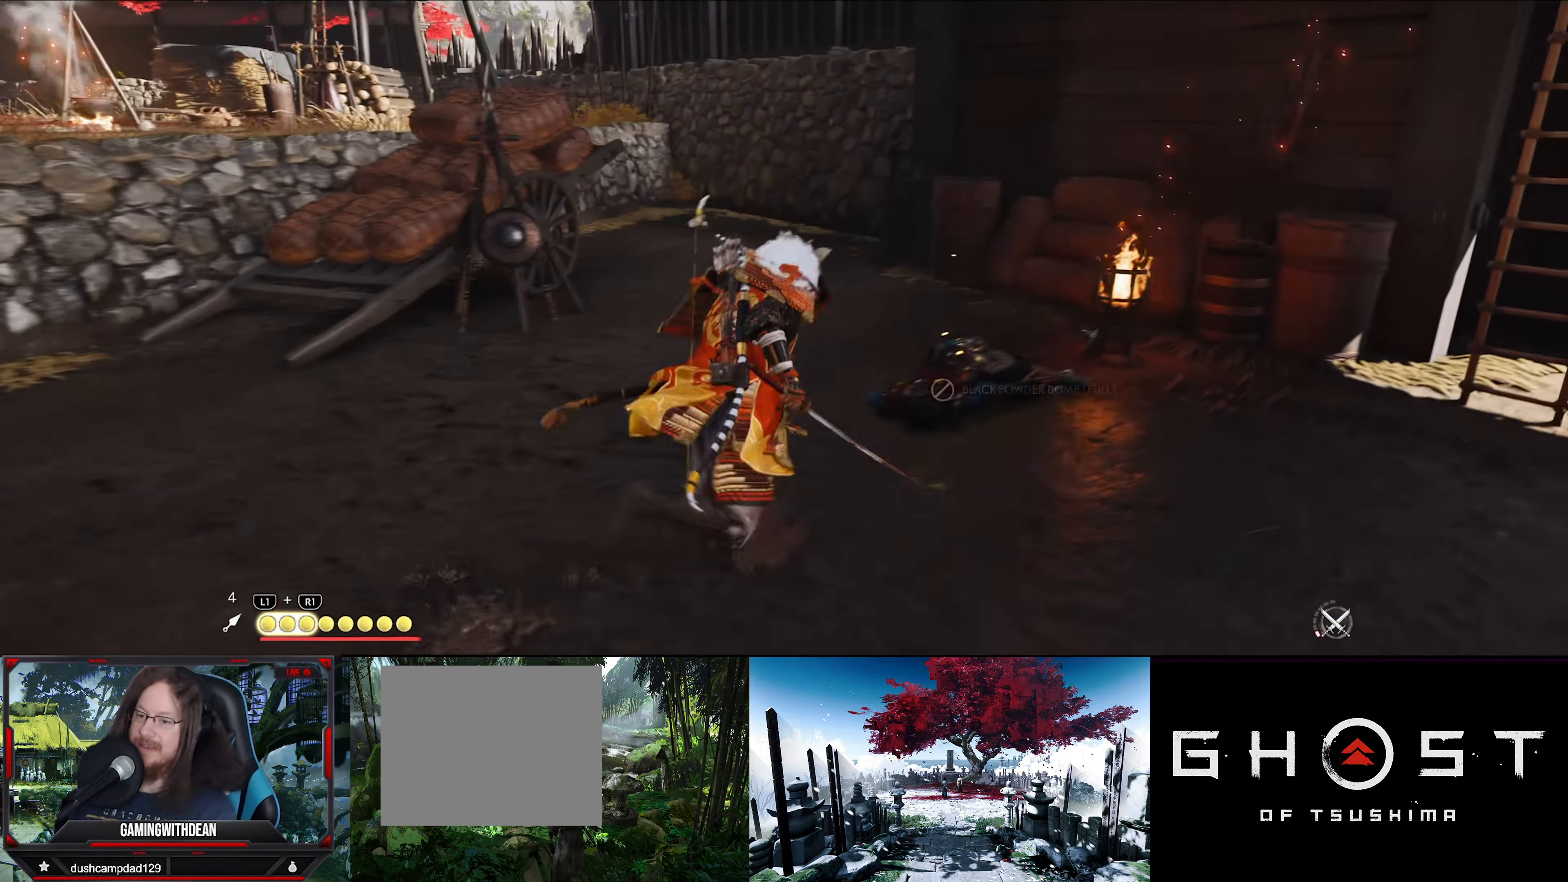
{"buttons": [], "left_stick": "down-left", "right_stick": "left", "events": [[100, "R2", "down"], [166, "left_stick", "down-right"], [216, "R2", "up"], [266, "left_stick", "down"], [316, "right_stick", "left"], [500, "left_stick", "down-left"]]}
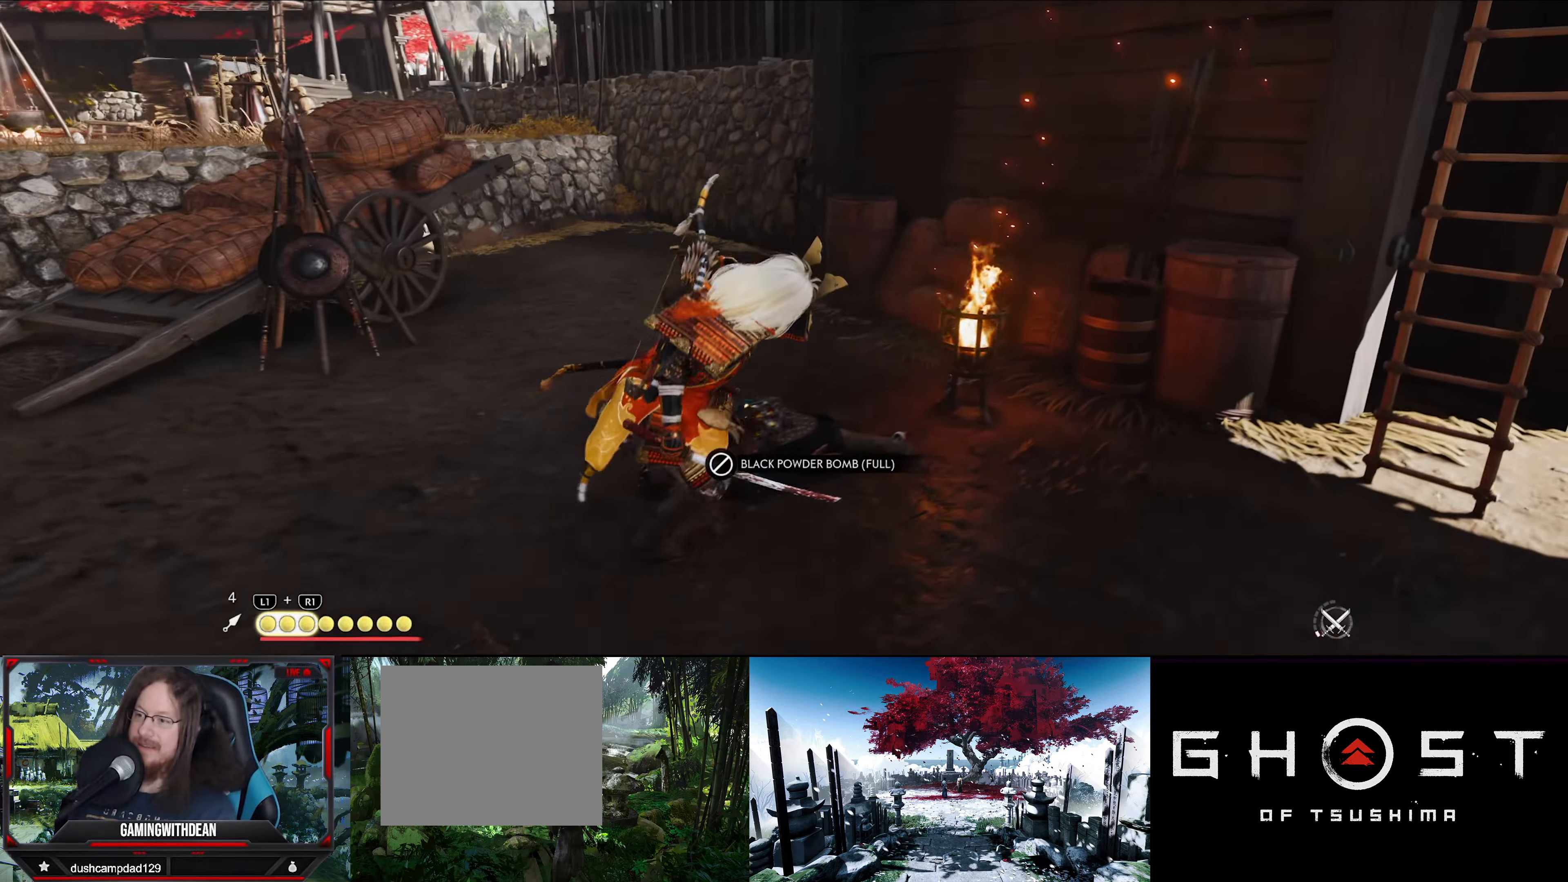
{"buttons": [], "left_stick": "up-left", "right_stick": "left", "events": [[250, "left_stick", "left"], [450, "left_stick", "up-left"]]}
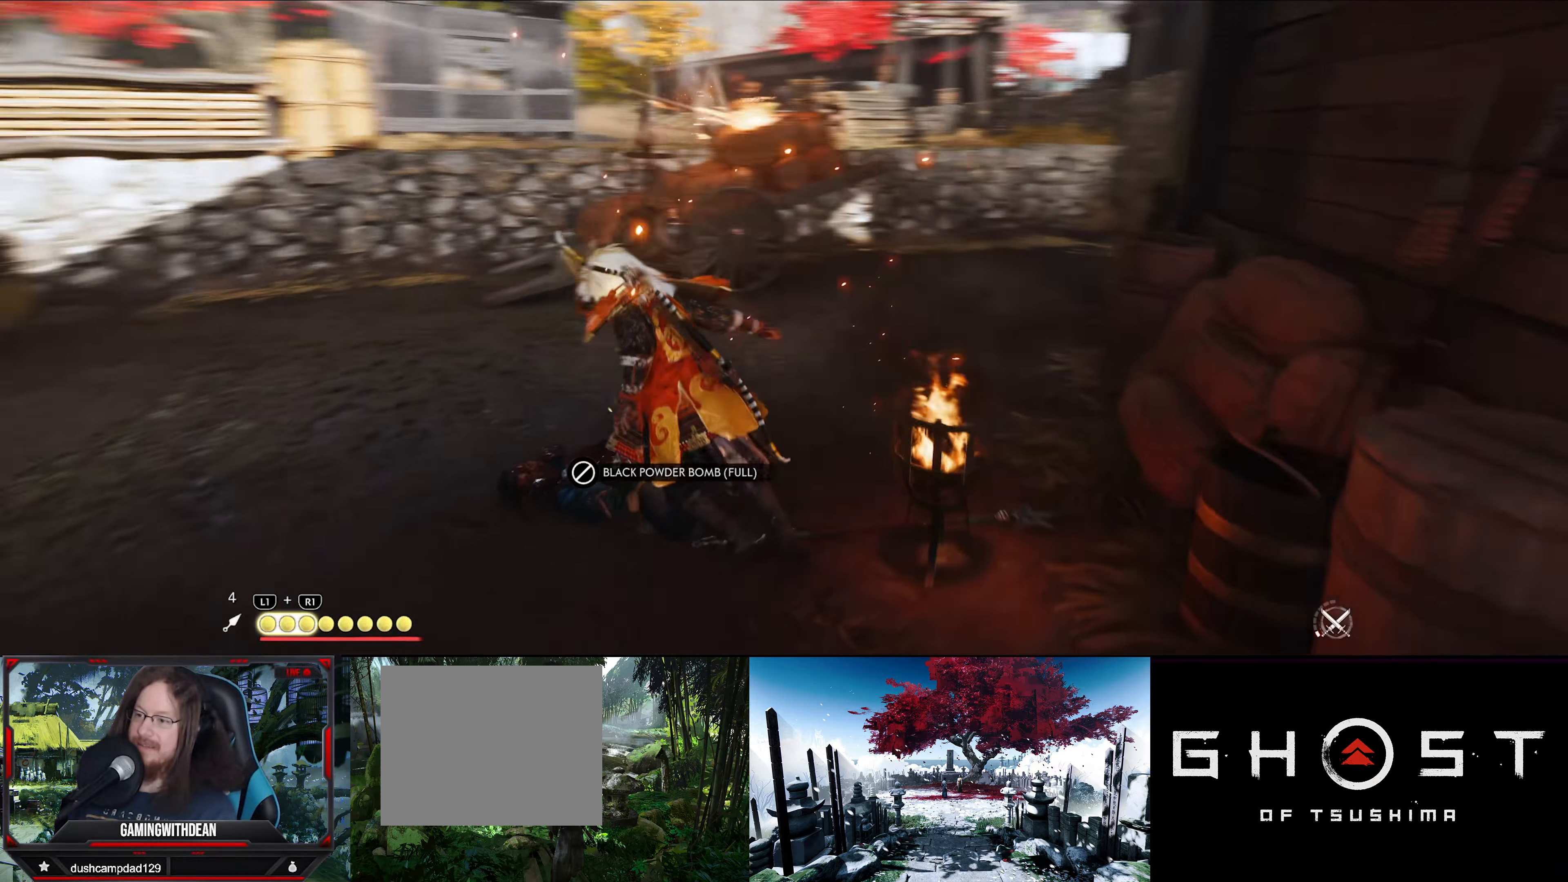
{"buttons": [], "left_stick": "up", "right_stick": "center", "events": [[33, "L3", "down"], [233, "L3", "up"], [366, "left_stick", "up"], [450, "right_stick", "center"]]}